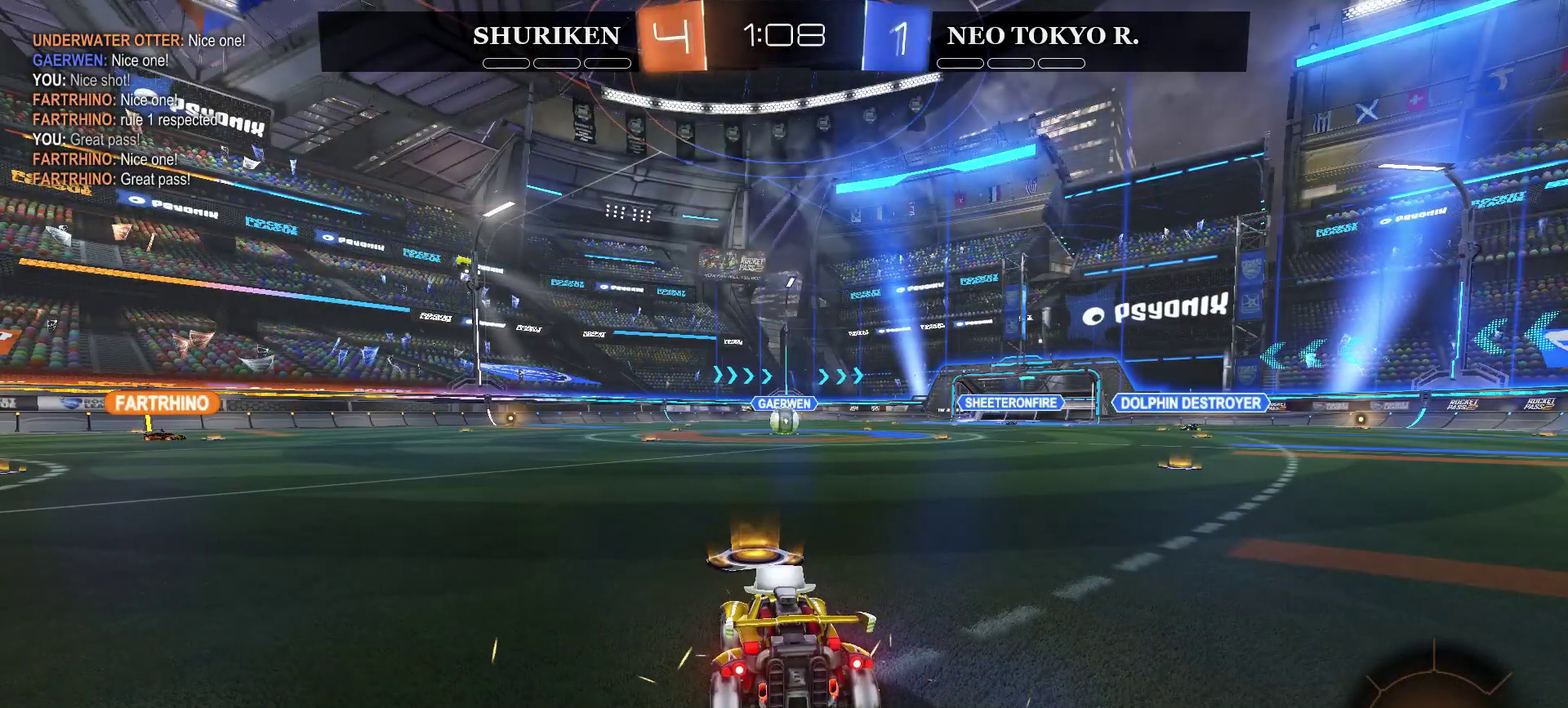
Gameplay with a controller (PlayStation layout); each line is a JSON object with the inputs held at the frame after it. "events" lists button and stick changes between this image and that frame as [ms after this image, input, new state], when the widget could be followed in between. Not read: L1.
{"buttons": ["R2"], "left_stick": "center", "right_stick": "center", "events": [[500, "R2", "down"]]}
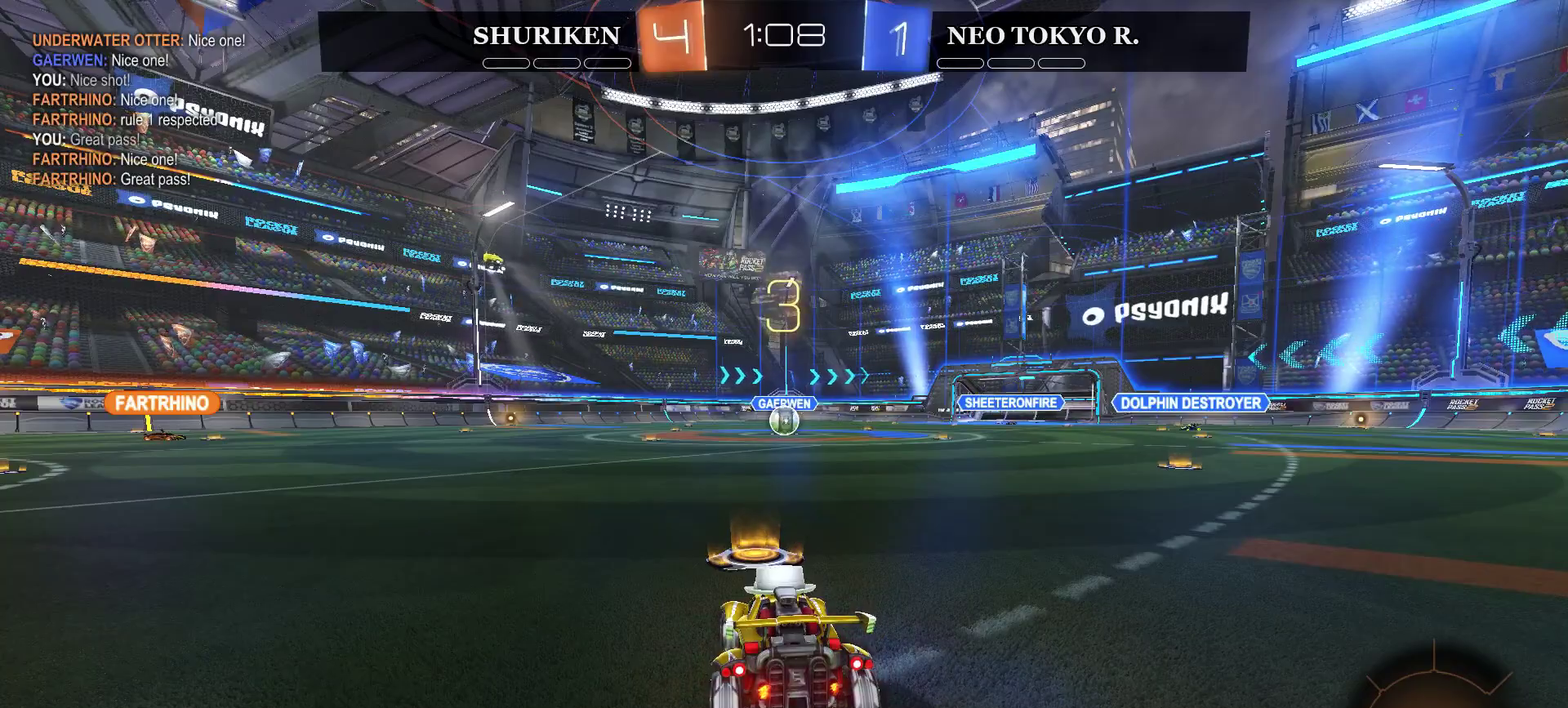
{"buttons": ["CIRCLE", "R2"], "left_stick": "center", "right_stick": "center", "events": [[33, "CIRCLE", "down"]]}
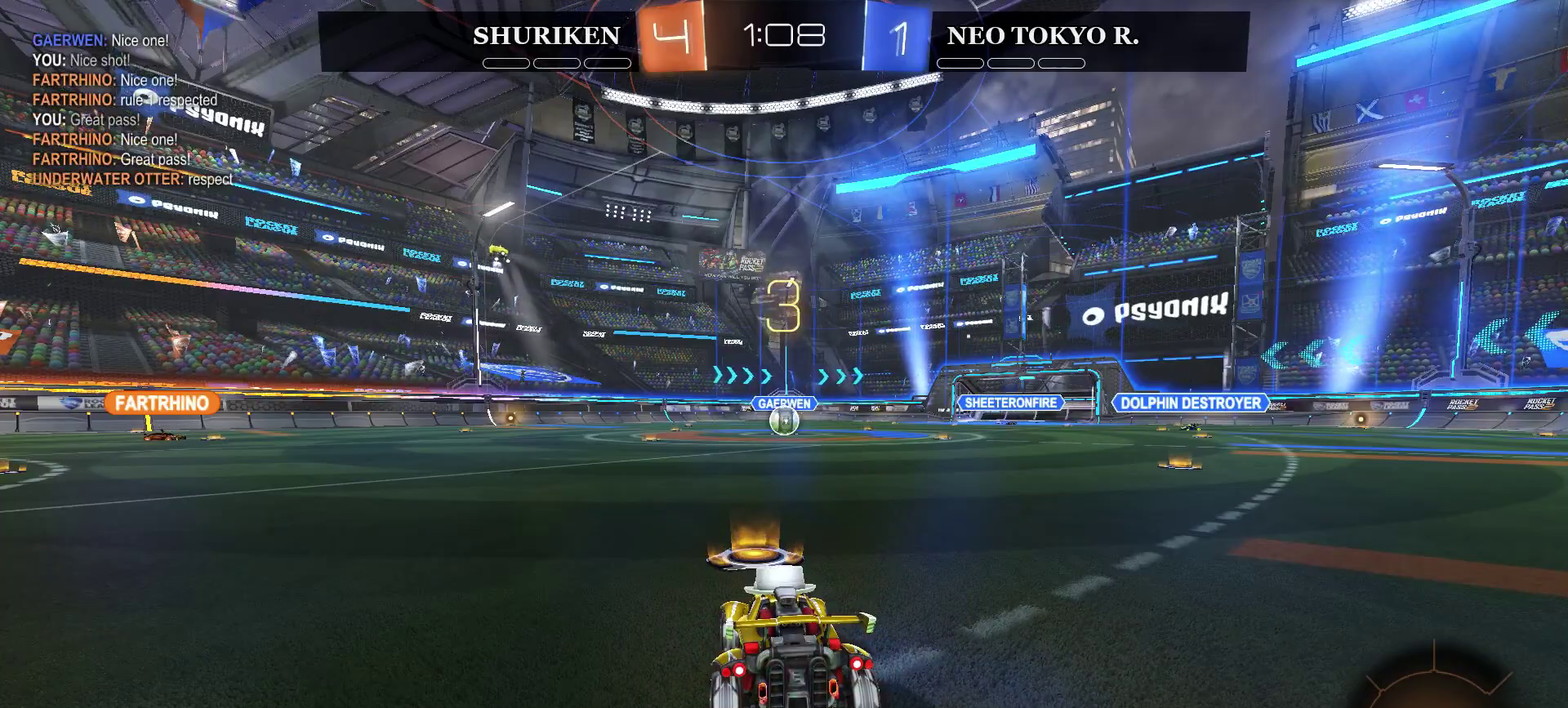
{"buttons": ["CIRCLE", "R2"], "left_stick": "center", "right_stick": "center", "events": []}
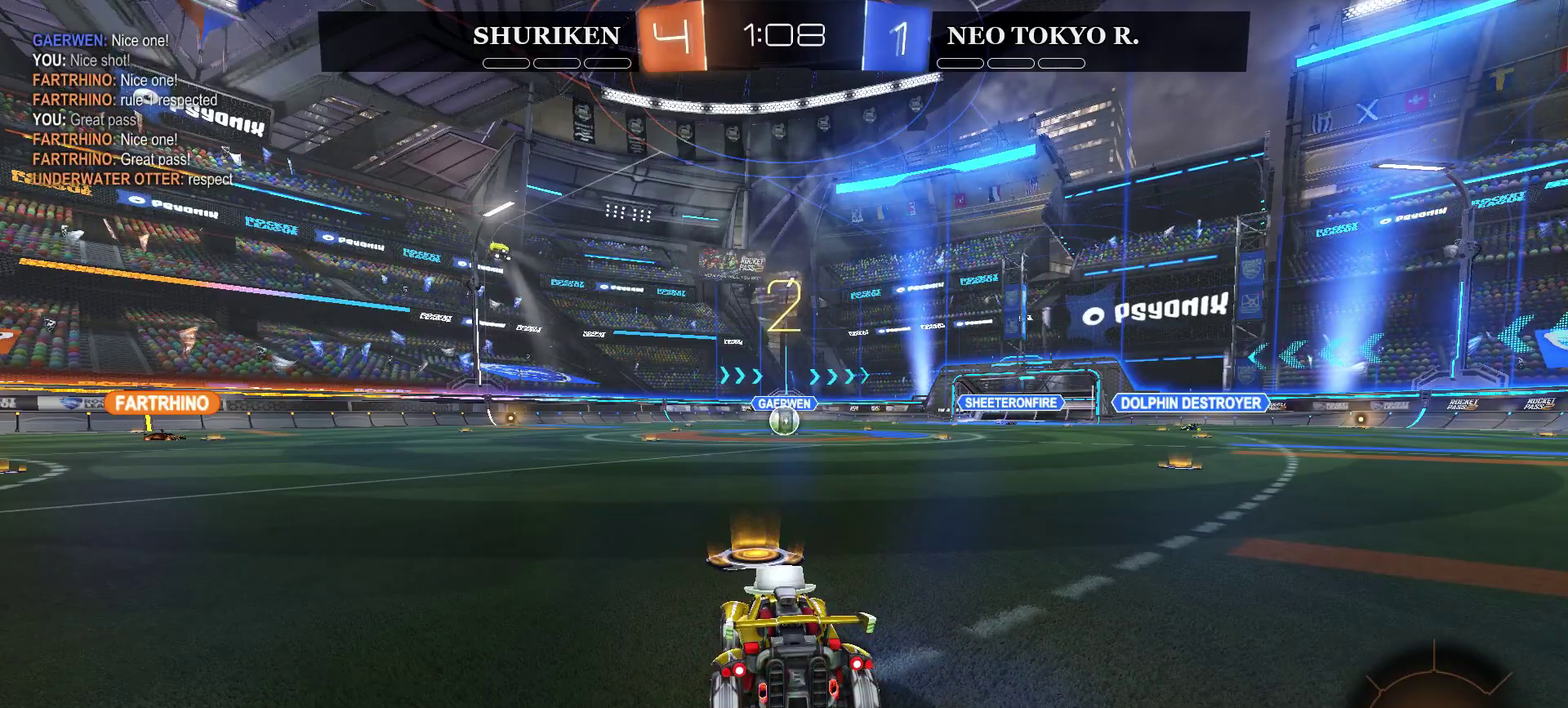
{"buttons": ["CIRCLE", "R2"], "left_stick": "center", "right_stick": "center", "events": []}
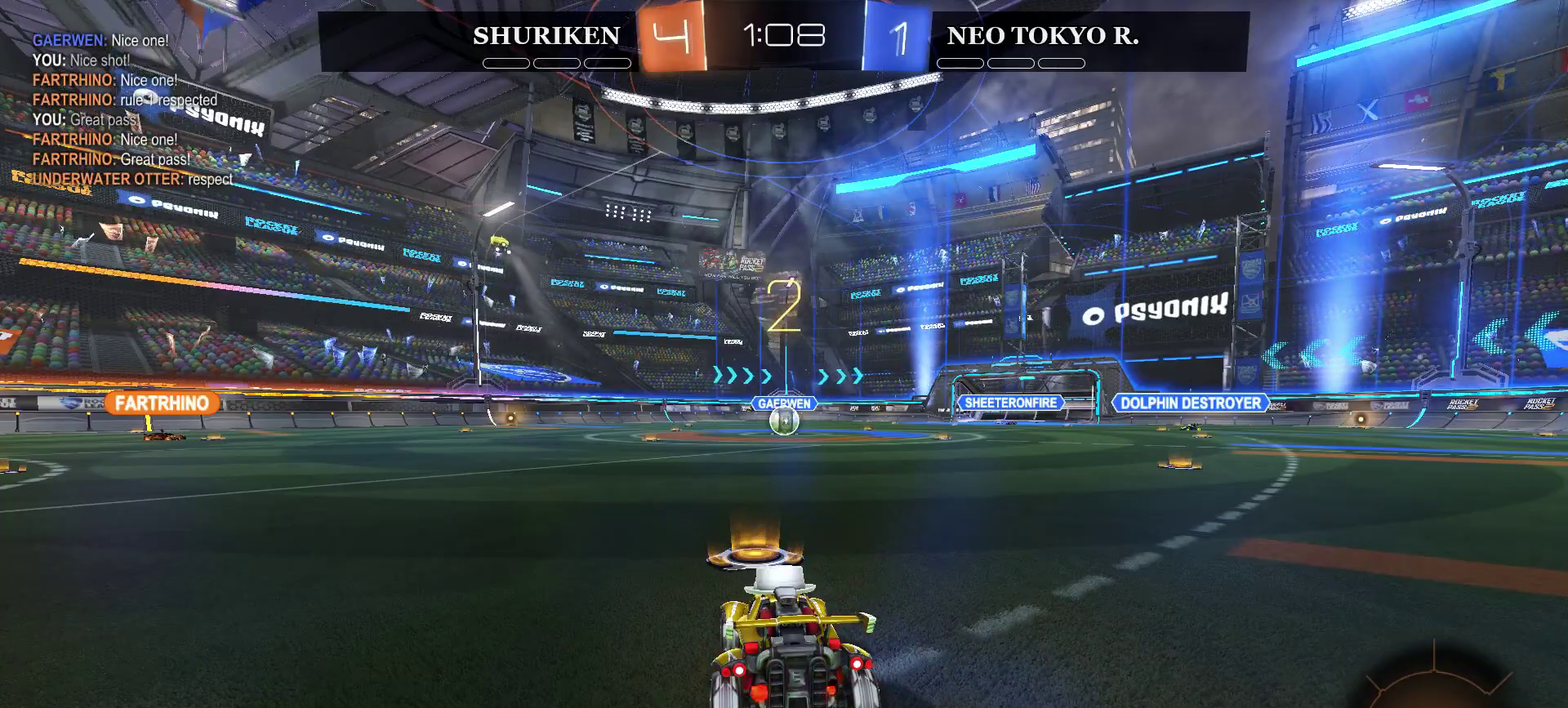
{"buttons": ["CIRCLE", "R2"], "left_stick": "center", "right_stick": "center", "events": []}
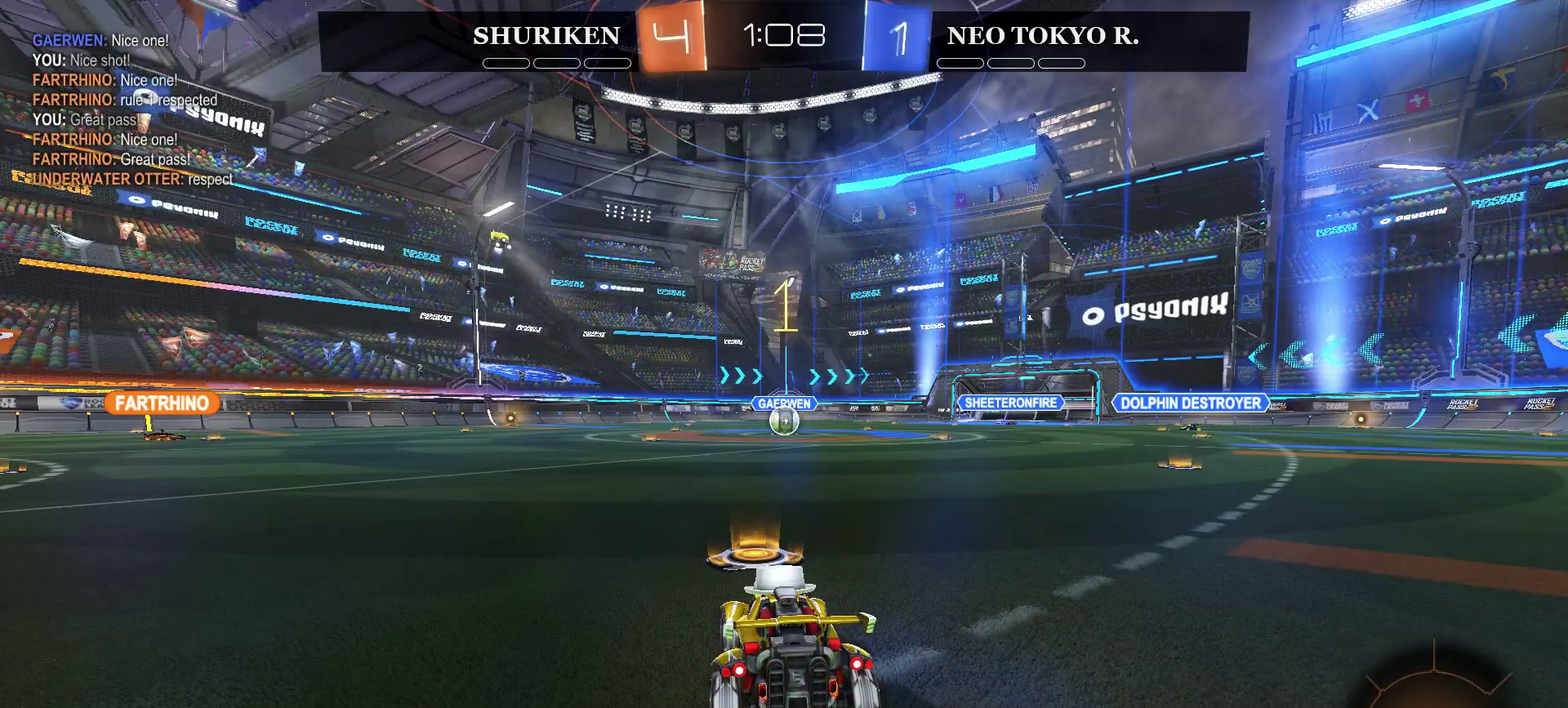
{"buttons": ["CIRCLE", "R2"], "left_stick": "center", "right_stick": "center", "events": []}
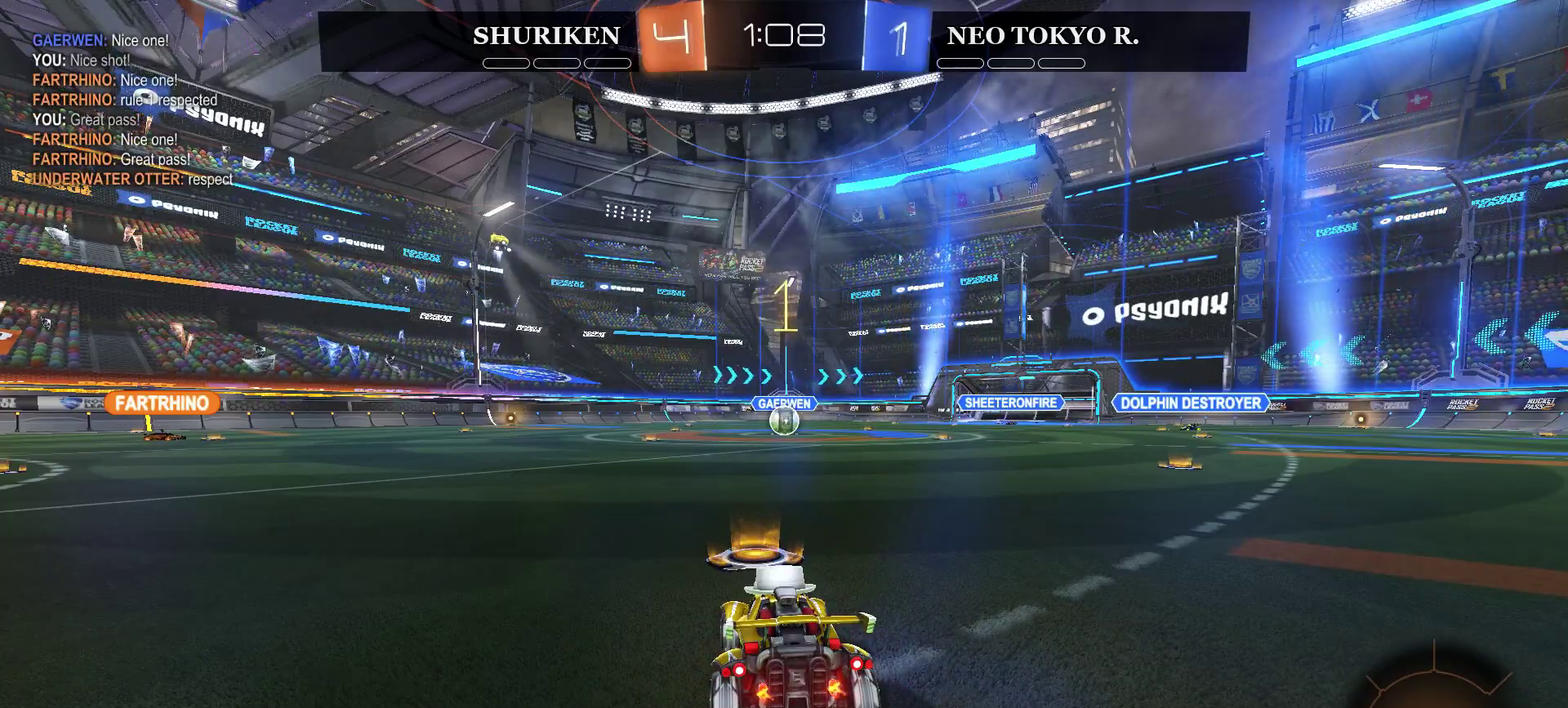
{"buttons": ["CIRCLE", "R2"], "left_stick": "center", "right_stick": "center", "events": [[133, "left_stick", "right"], [200, "left_stick", "center"]]}
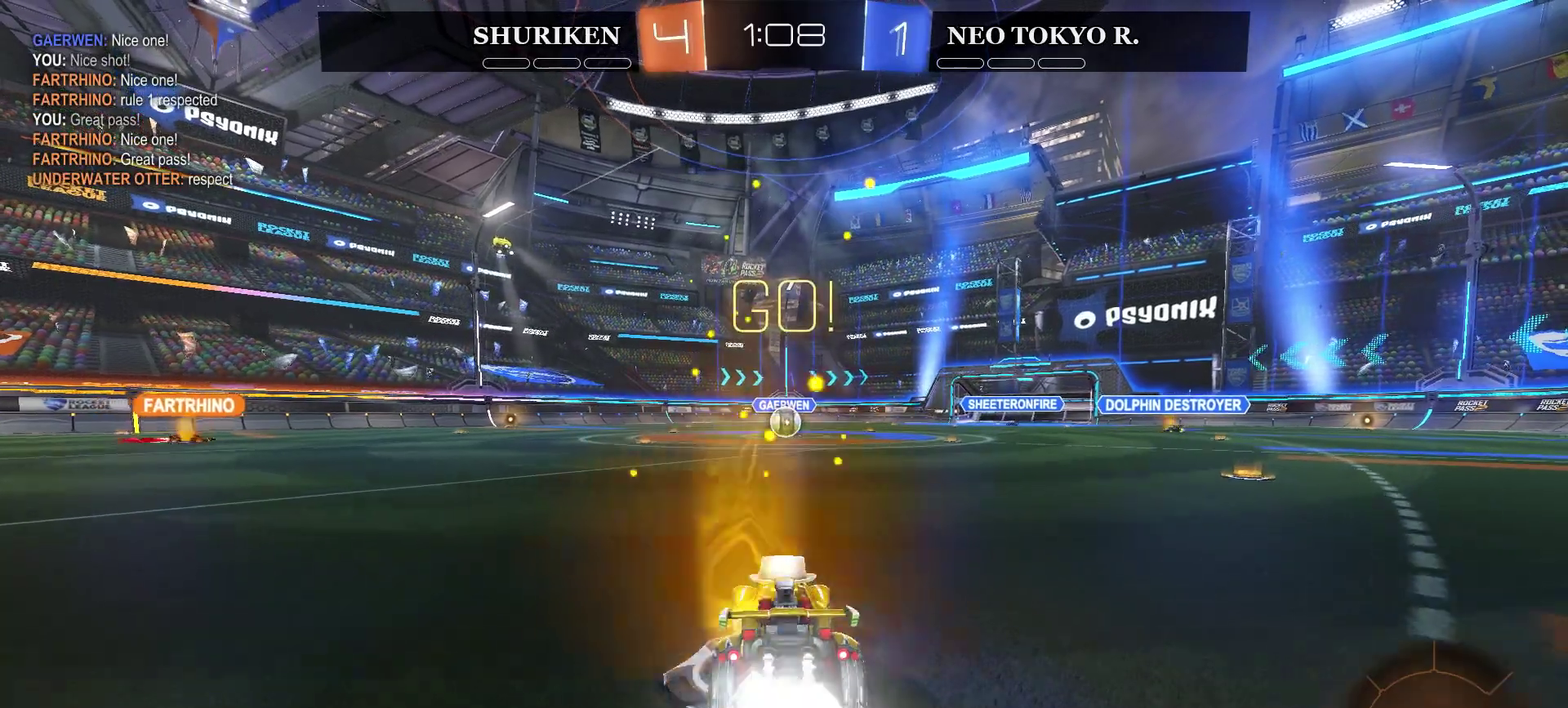
{"buttons": ["CIRCLE", "R2"], "left_stick": "center", "right_stick": "center", "events": []}
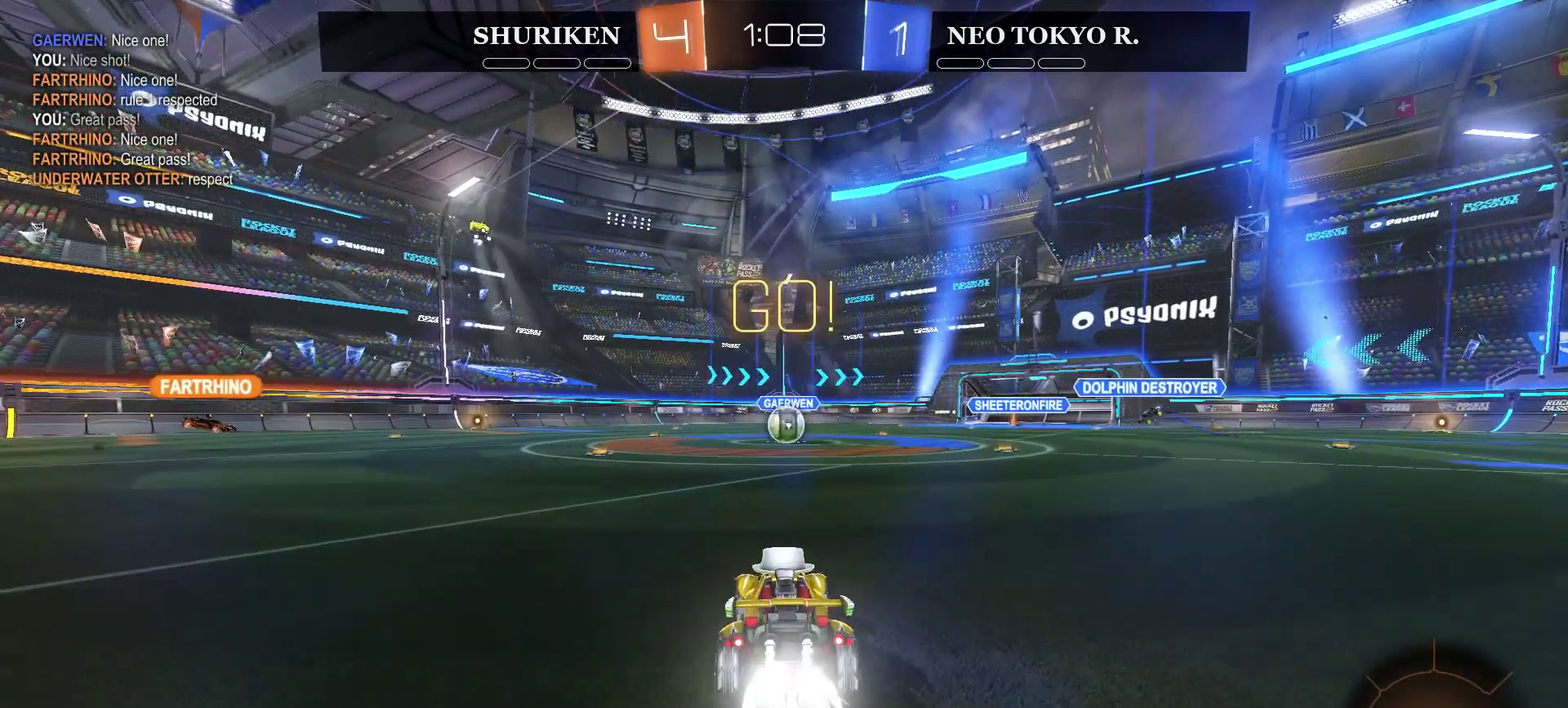
{"buttons": ["CIRCLE", "R2"], "left_stick": "center", "right_stick": "center", "events": []}